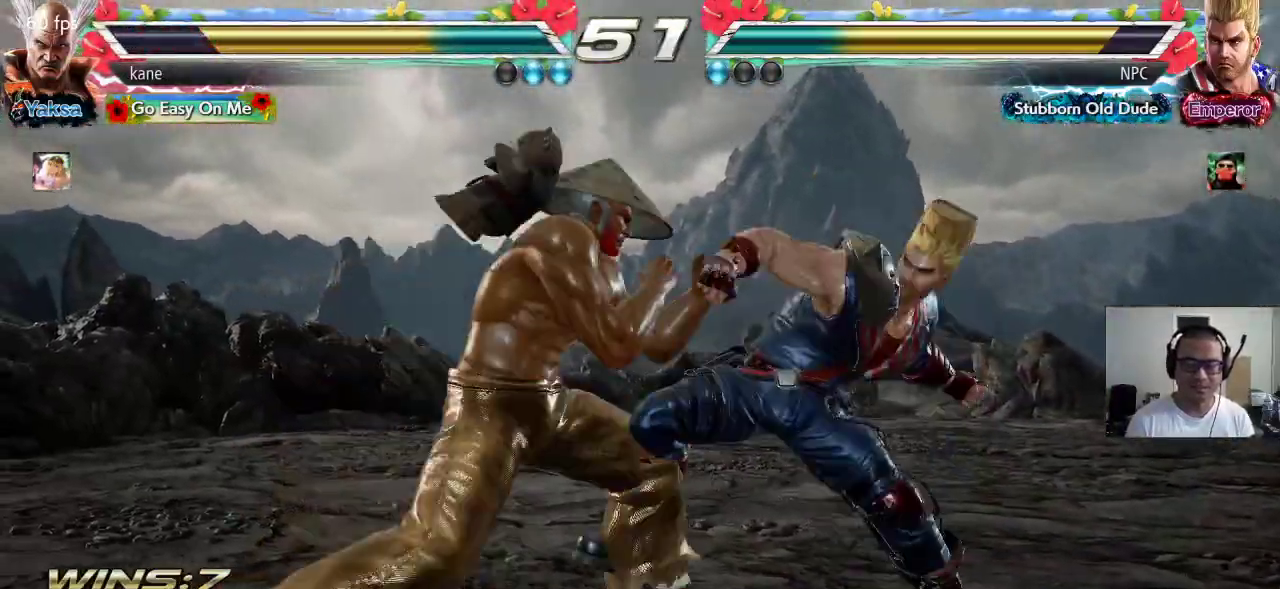
Gameplay with a controller (arcade stick); each line is a JSON object with the inputs held at the frame after it (dt_ms = milliseconds from this image to that frame). "events" lists button and stick changes between this image and that frame as [ms after this image, input, new state], when the widget could be followed in between. Not read: L3 R3.
{"dt_ms": 500, "buttons": [], "left_stick": "center", "events": [[67, "left_stick", "center"]]}
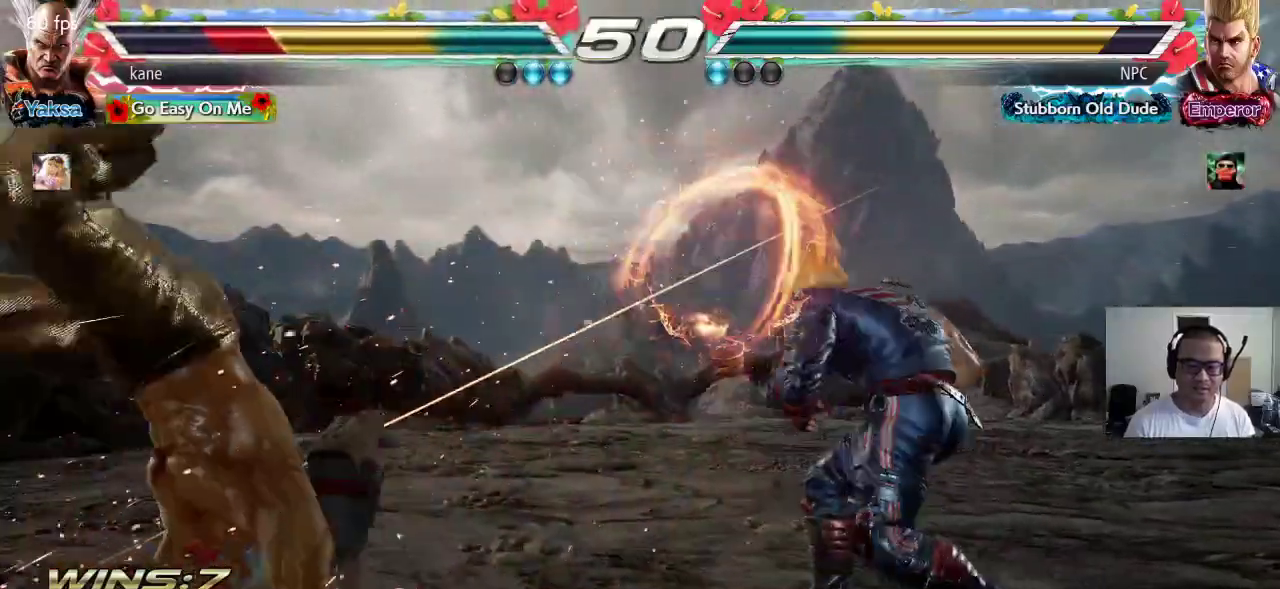
{"dt_ms": 500, "buttons": [], "left_stick": "left", "events": [[383, "left_stick", "left"], [433, "TRIANGLE", "down"], [500, "TRIANGLE", "up"]]}
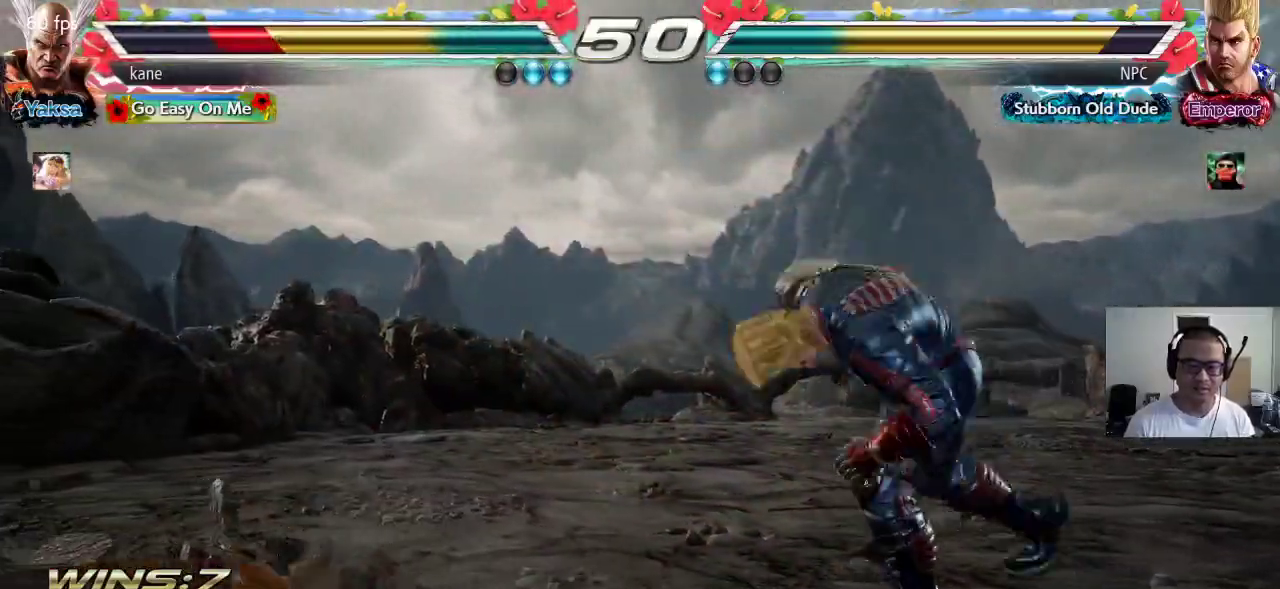
{"dt_ms": 500, "buttons": [], "left_stick": "center"}
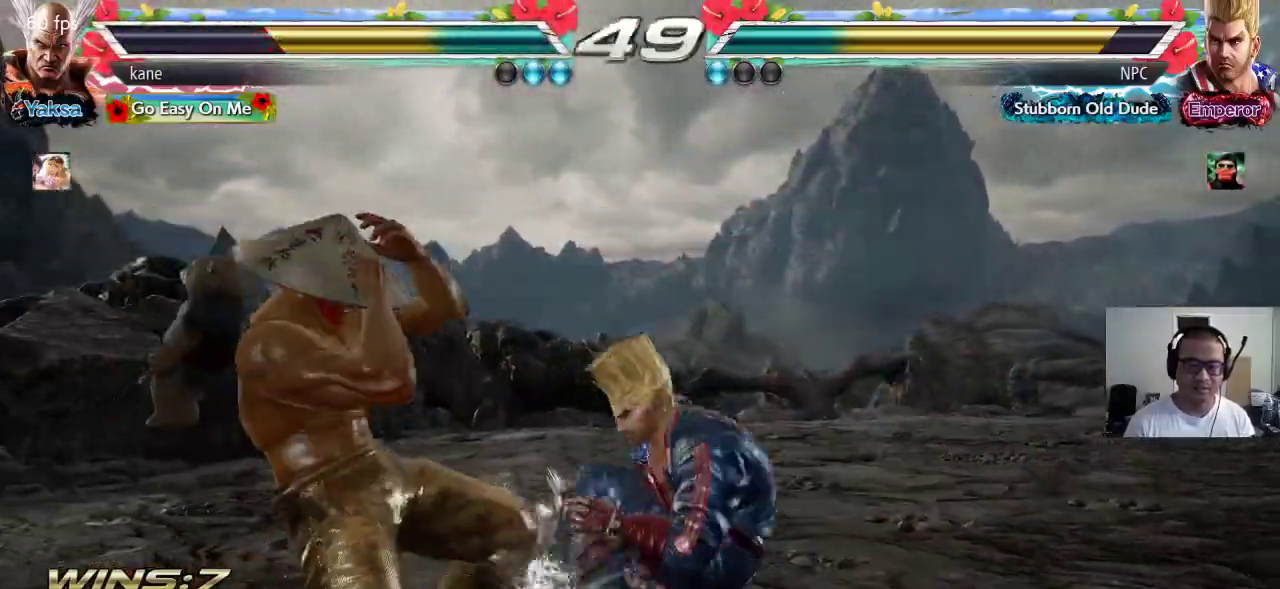
{"dt_ms": 1000, "buttons": [], "left_stick": "center"}
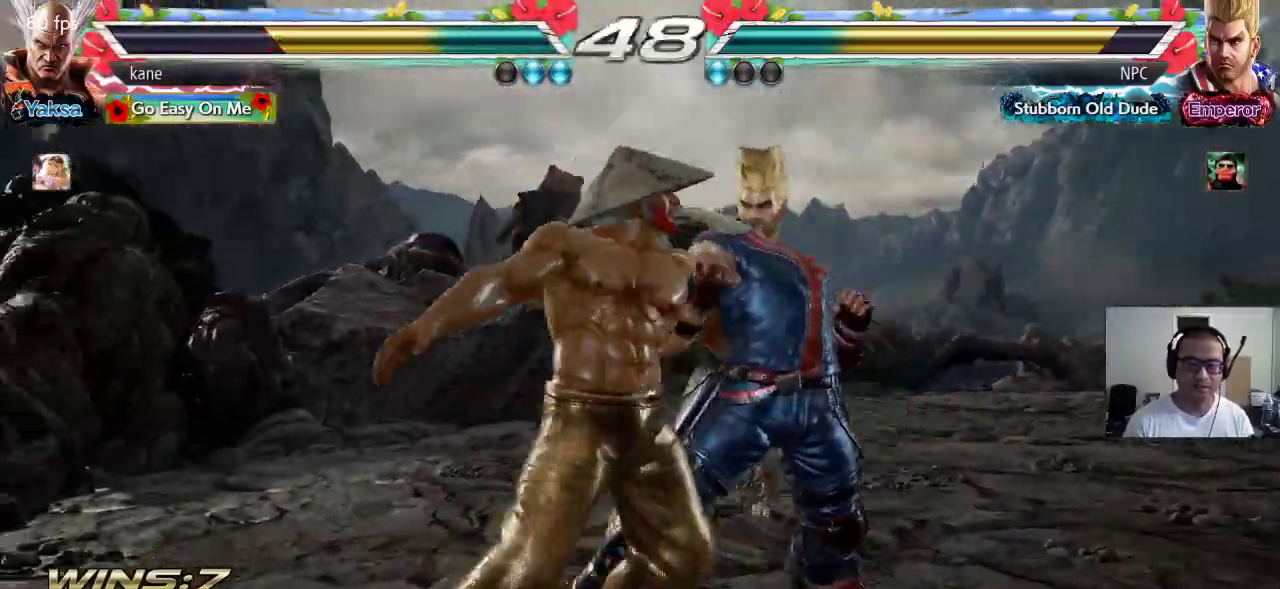
{"dt_ms": 500, "buttons": ["SQUARE", "TRIANGLE"], "left_stick": "center", "events": [[317, "TRIANGLE", "down"], [400, "SQUARE", "down"], [400, "TRIANGLE", "up"], [483, "TRIANGLE", "down"]]}
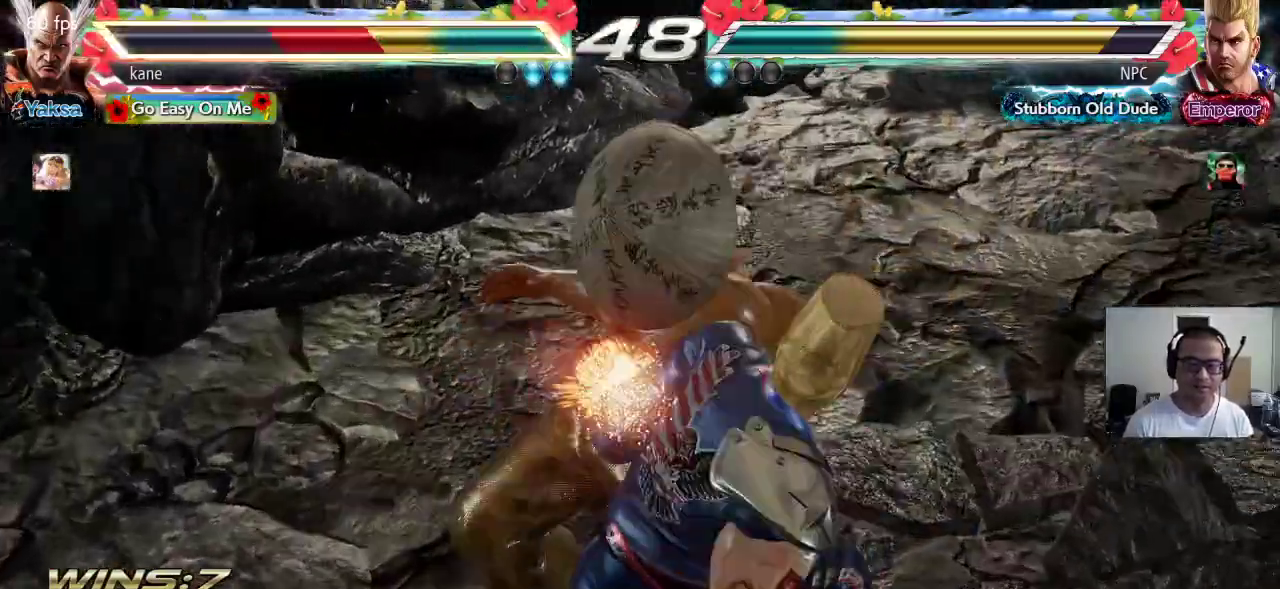
{"dt_ms": 500, "buttons": [], "left_stick": "center", "events": [[17, "SQUARE", "up"], [100, "TRIANGLE", "up"]]}
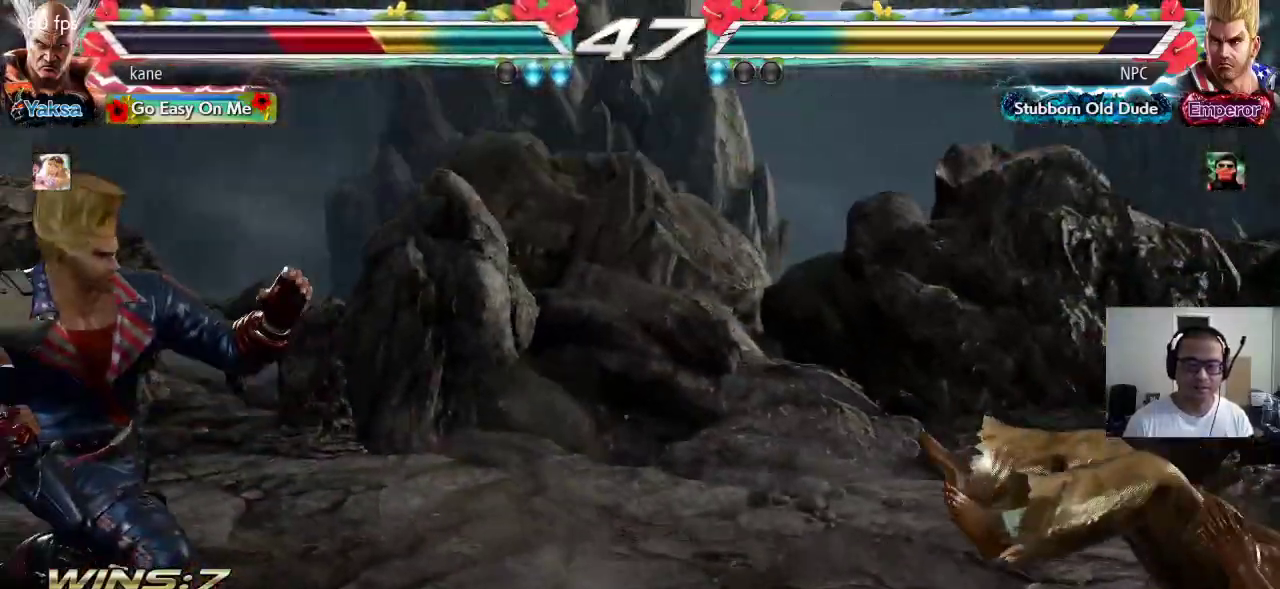
{"dt_ms": 500, "buttons": [], "left_stick": "right", "events": [[217, "left_stick", "right"]]}
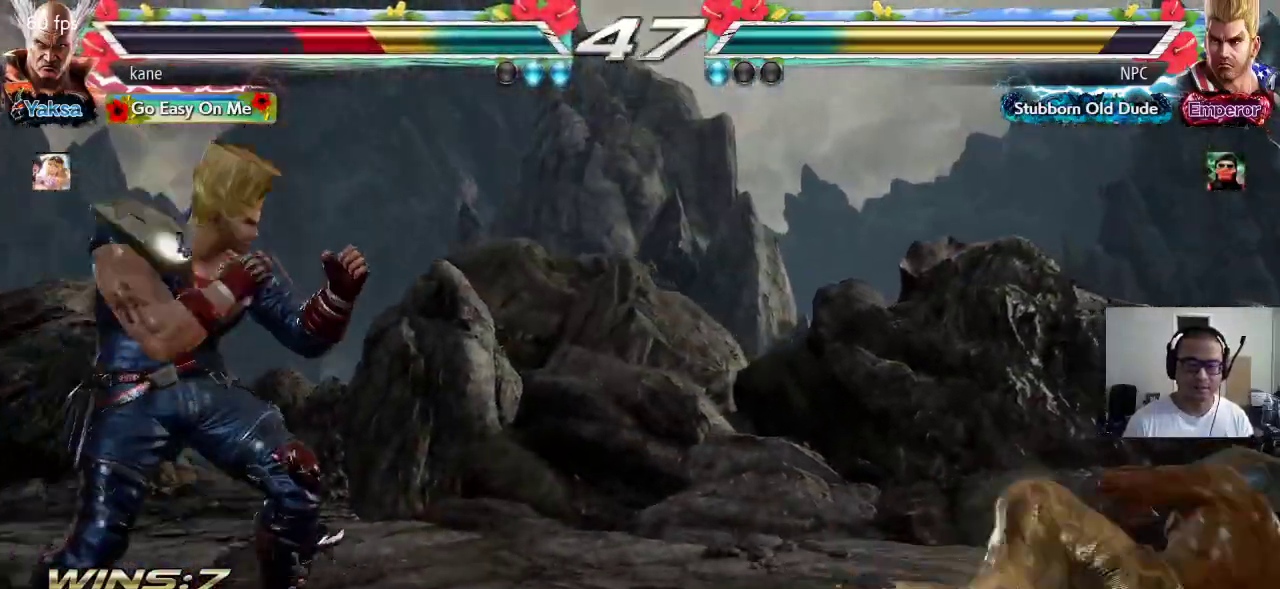
{"dt_ms": 500, "buttons": [], "left_stick": "right", "events": [[283, "left_stick", "center"], [500, "left_stick", "right"]]}
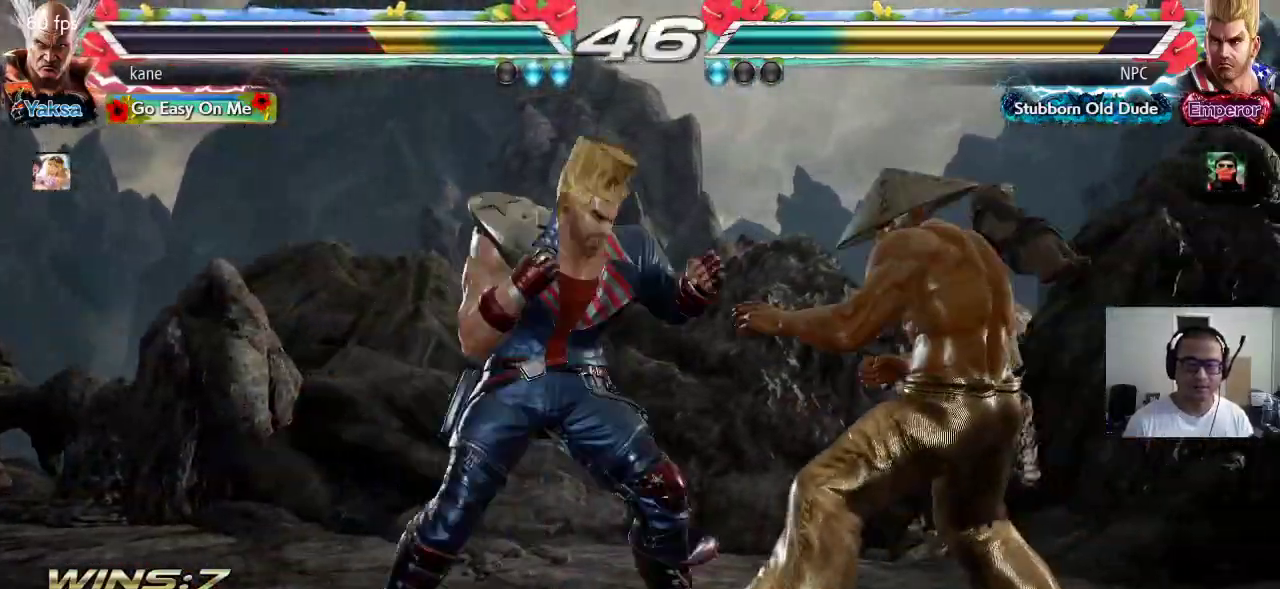
{"dt_ms": 500, "buttons": [], "left_stick": "right"}
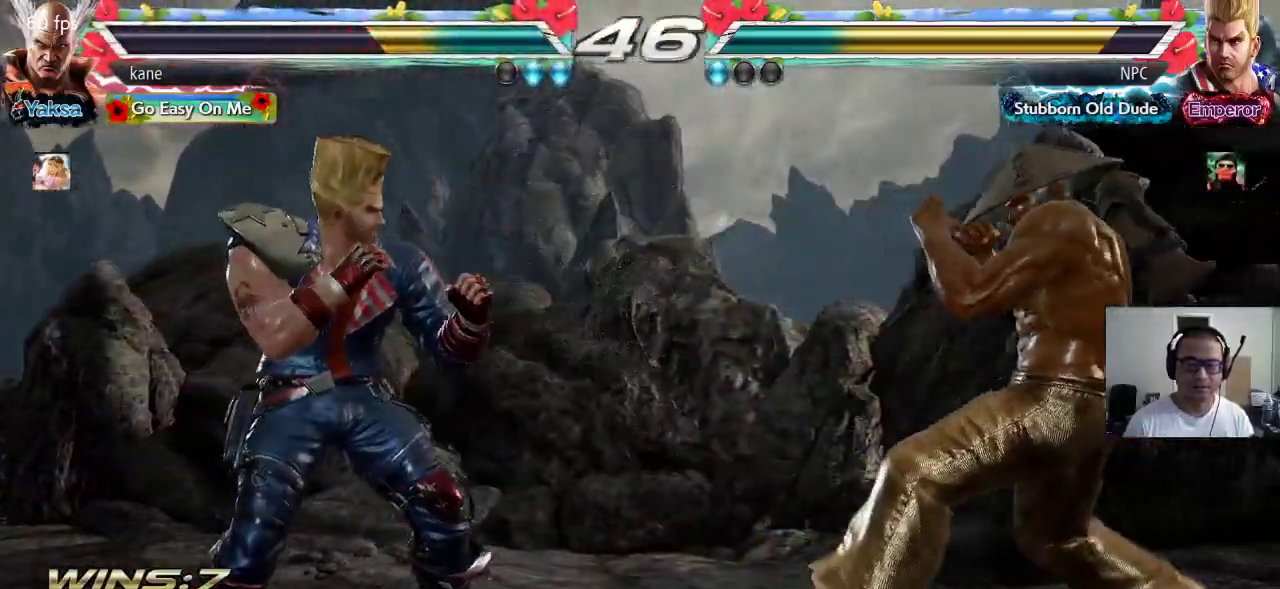
{"dt_ms": 500, "buttons": [], "left_stick": "right", "events": [[50, "left_stick", "center"], [100, "left_stick", "right"], [217, "left_stick", "down-right"], [383, "left_stick", "center"], [483, "left_stick", "right"]]}
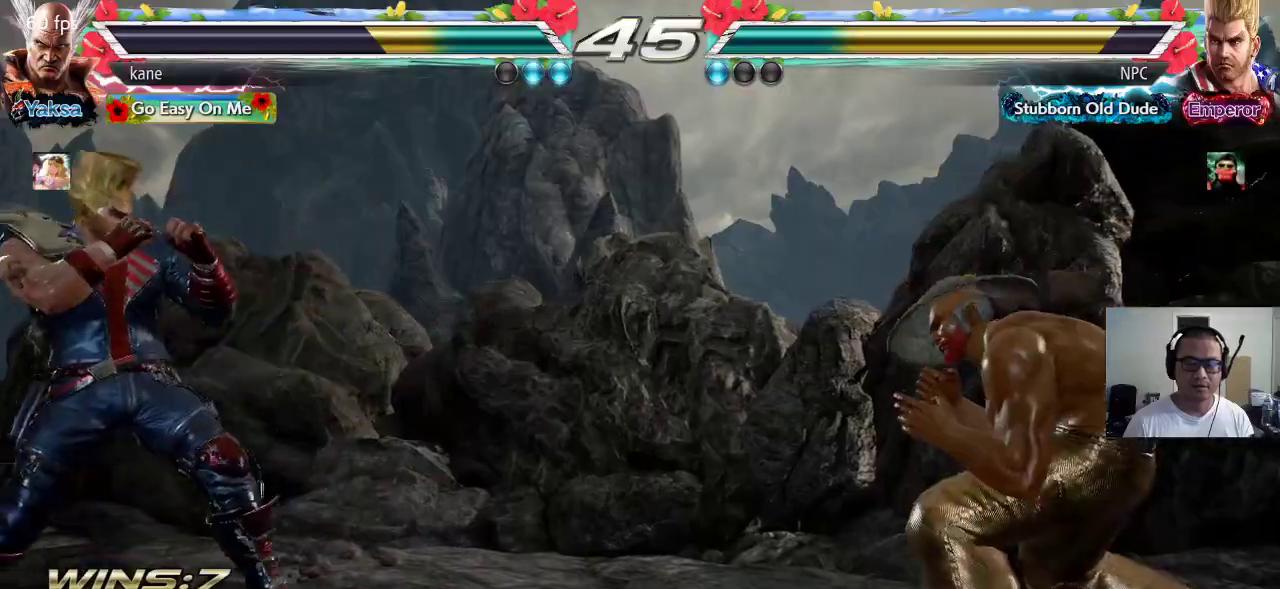
{"dt_ms": 500, "buttons": [], "left_stick": "center", "events": [[50, "left_stick", "center"], [117, "left_stick", "right"], [183, "left_stick", "center"], [267, "left_stick", "down"], [333, "left_stick", "center"]]}
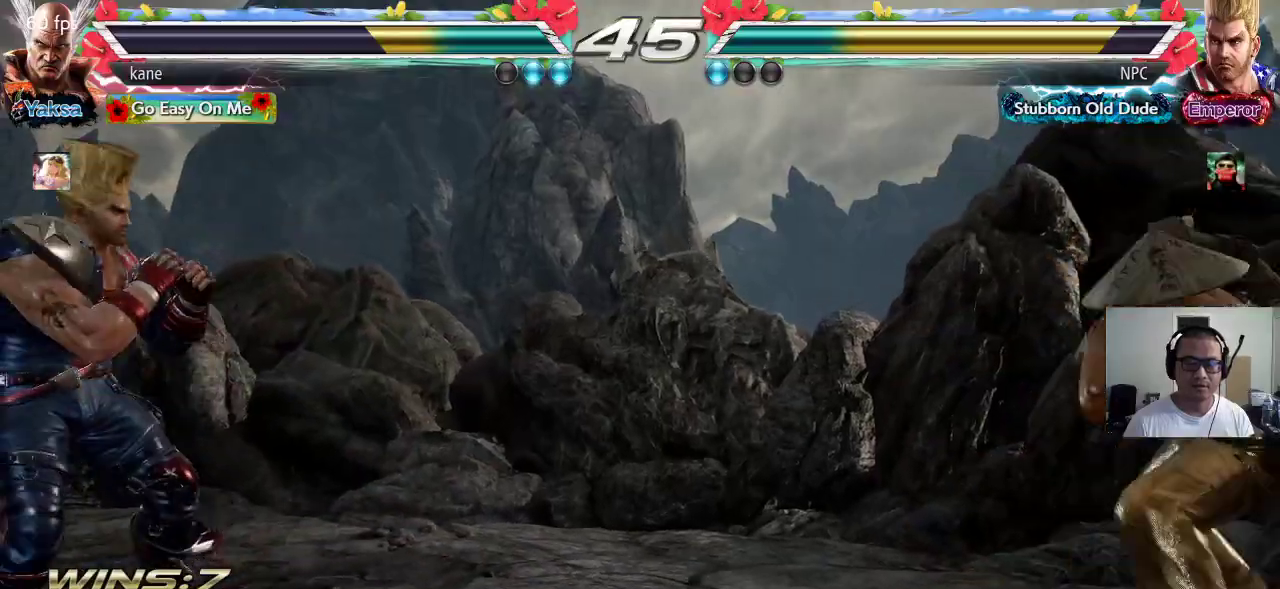
{"dt_ms": 500, "buttons": [], "left_stick": "center"}
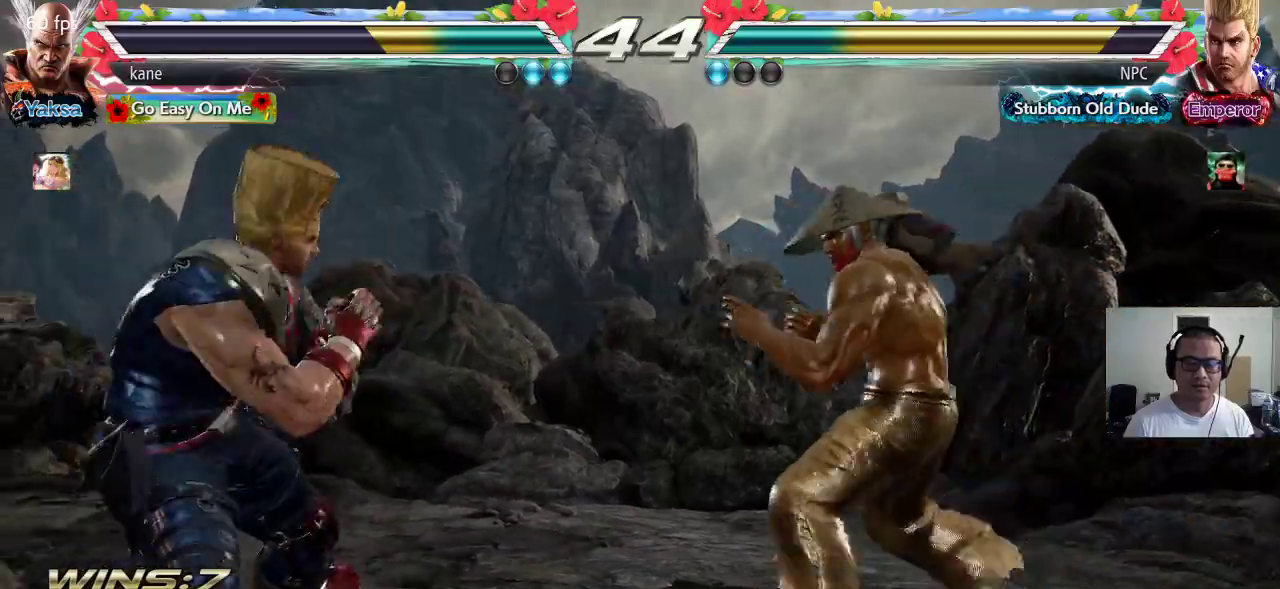
{"dt_ms": 500, "buttons": [], "left_stick": "center", "events": [[17, "left_stick", "down"], [100, "left_stick", "center"], [217, "left_stick", "right"], [267, "left_stick", "center"], [350, "left_stick", "right"], [467, "left_stick", "center"]]}
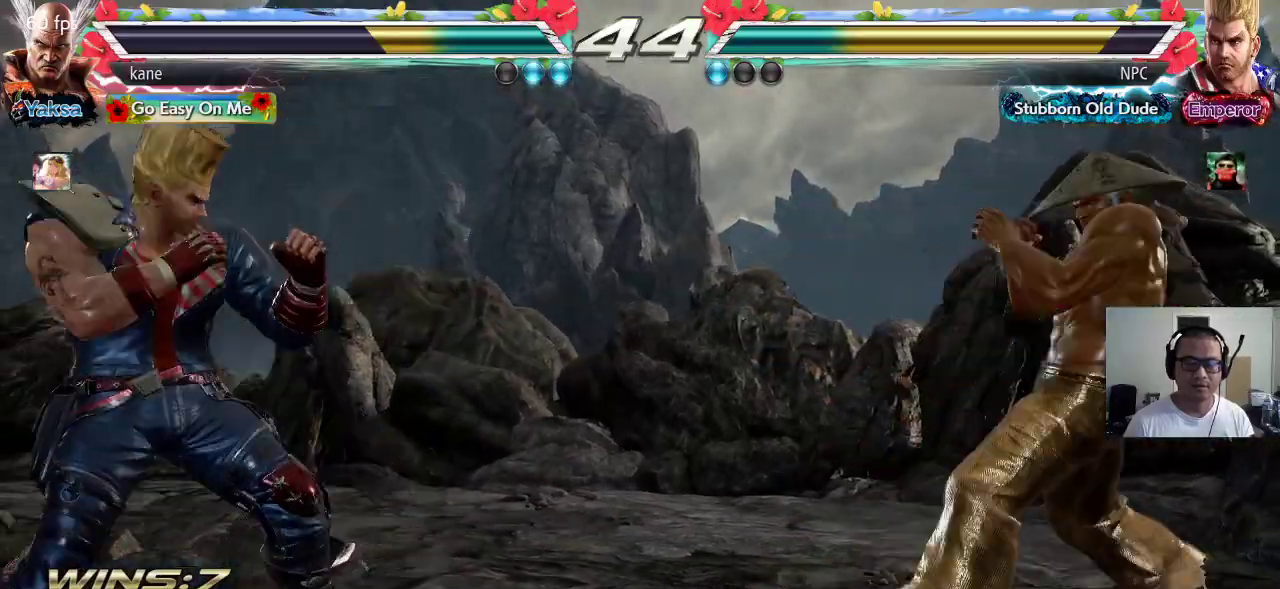
{"dt_ms": 1000, "buttons": [], "left_stick": "center"}
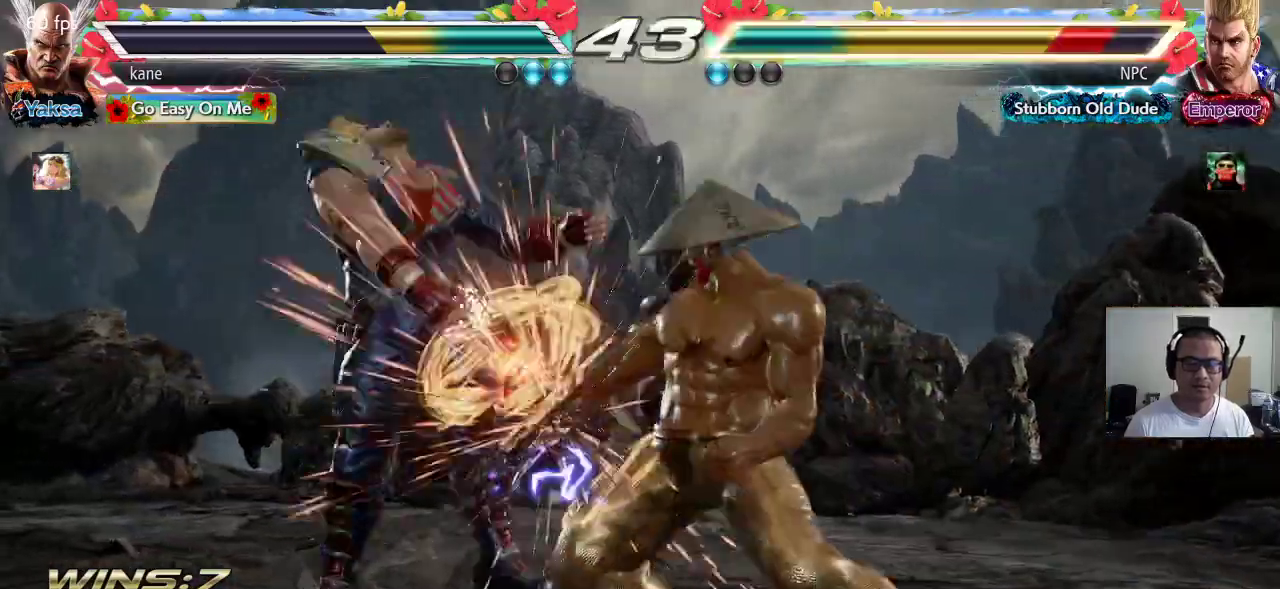
{"dt_ms": 1000, "buttons": [], "left_stick": "center"}